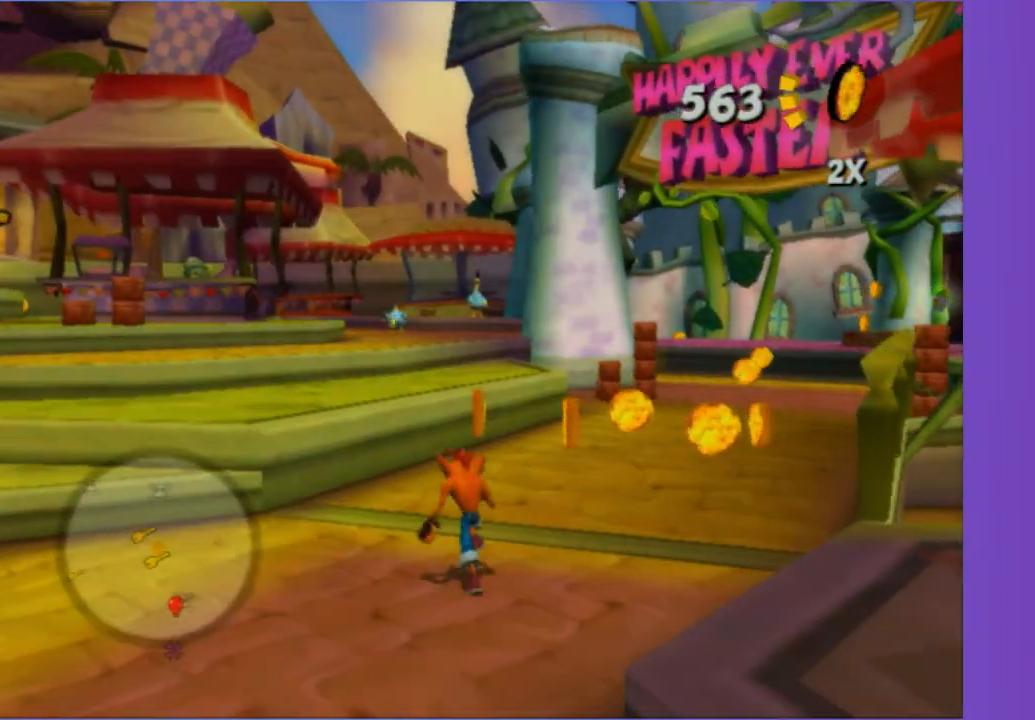
Gameplay with a controller (Xbox layout); each line is a JSON object with the inputs held at the frame after it (dt_ms = milliseconds from this image to that frame). "button_events" lists button changes between this image and that frame as [ms after this image, input, new state], when the widget could be followed in between (sticks are given only as held states). Not read: L3 R3.
{"dt_ms": 500, "buttons": [], "left_stick": "up-left", "right_stick": "right", "button_events": [[117, "A", "up"]]}
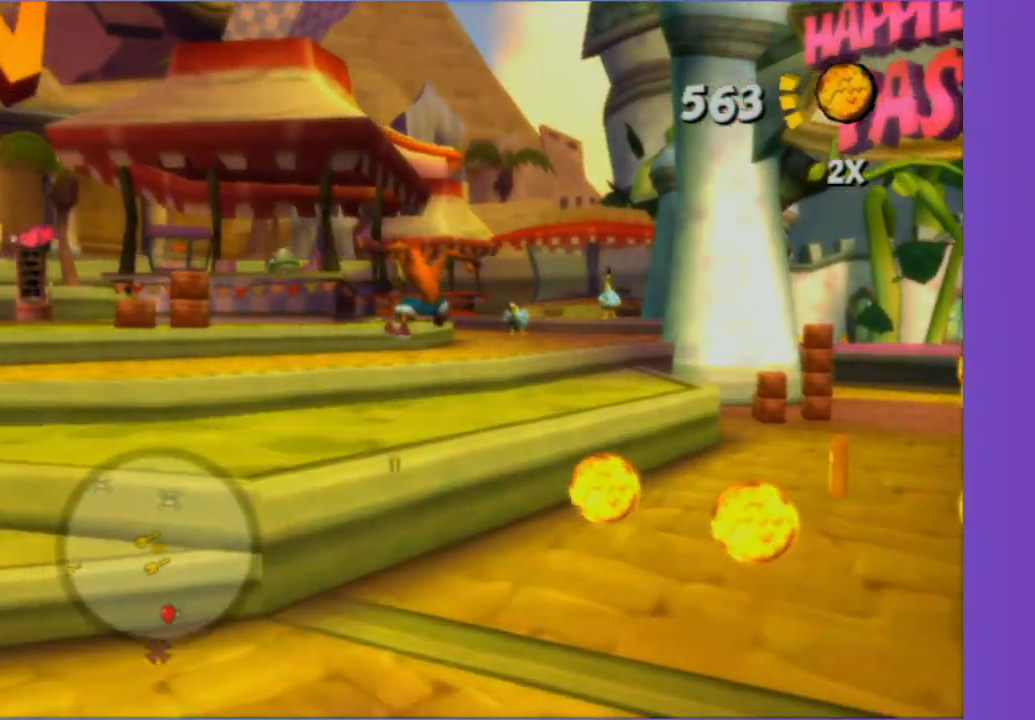
{"dt_ms": 500, "buttons": [], "left_stick": "up-left", "right_stick": "center", "button_events": [[183, "A", "down"], [283, "A", "up"]]}
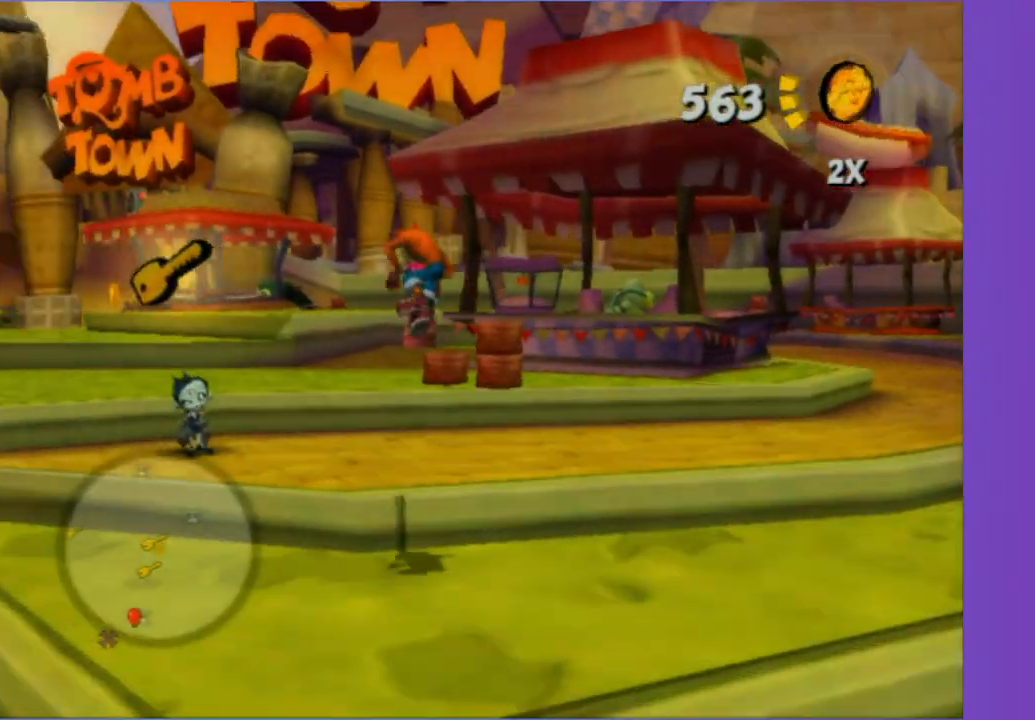
{"dt_ms": 500, "buttons": [], "left_stick": "center", "right_stick": "center", "button_events": [[400, "Y", "down"], [483, "Y", "up"]]}
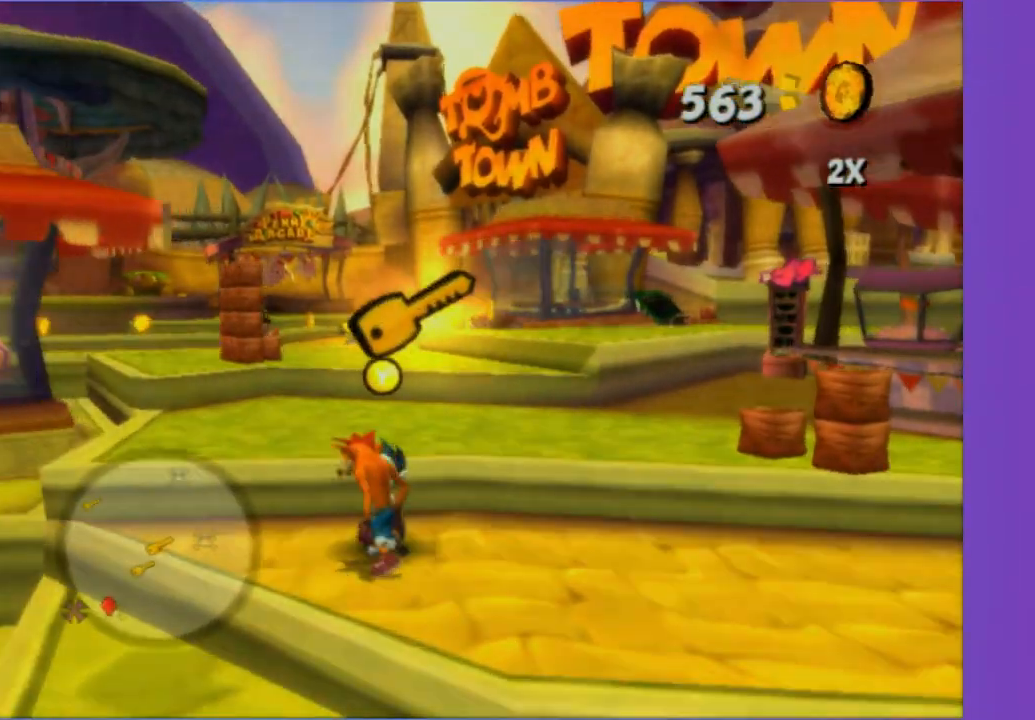
{"dt_ms": 500, "buttons": ["A"], "left_stick": "center", "right_stick": "center", "button_events": [[83, "A", "down"], [200, "A", "up"], [267, "A", "down"], [367, "A", "up"], [450, "A", "down"]]}
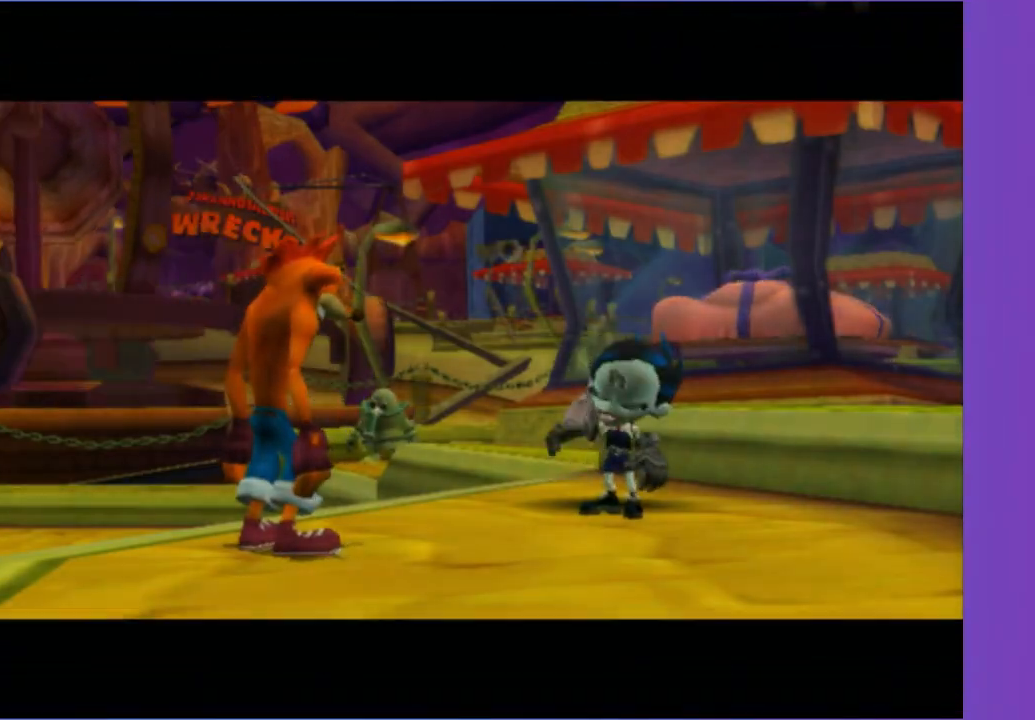
{"dt_ms": 500, "buttons": ["A"], "left_stick": "center", "right_stick": "center", "button_events": [[50, "A", "up"], [117, "A", "down"], [200, "A", "up"], [283, "A", "down"], [367, "A", "up"], [467, "A", "down"]]}
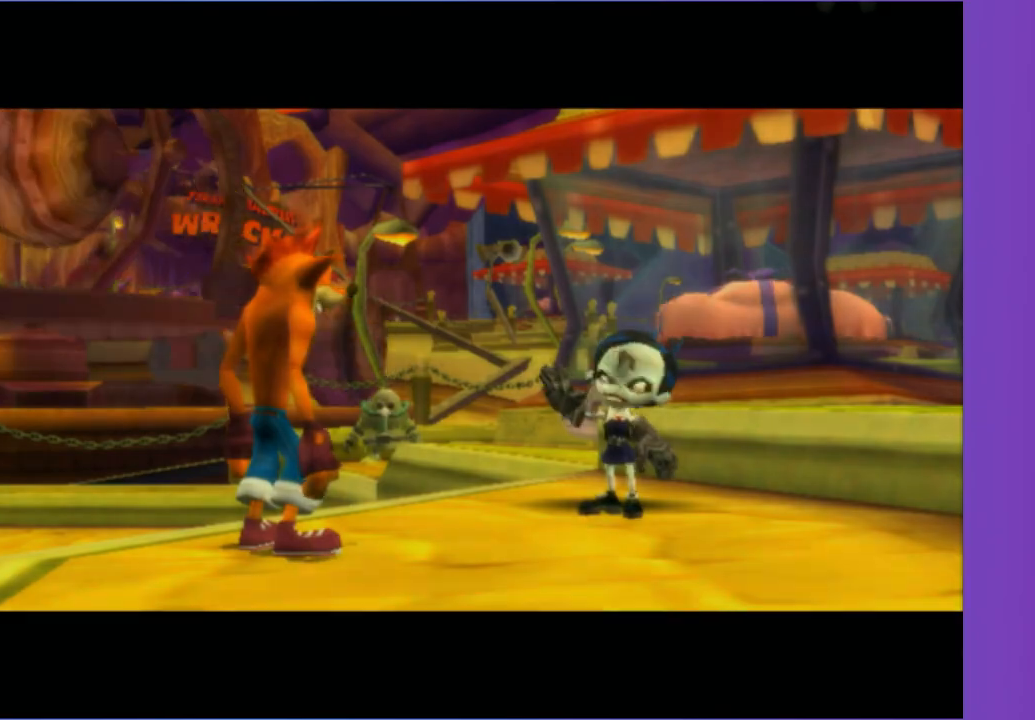
{"dt_ms": 500, "buttons": [], "left_stick": "center", "right_stick": "center", "button_events": [[50, "A", "up"], [167, "A", "down"], [250, "A", "up"], [433, "A", "down"], [500, "A", "up"]]}
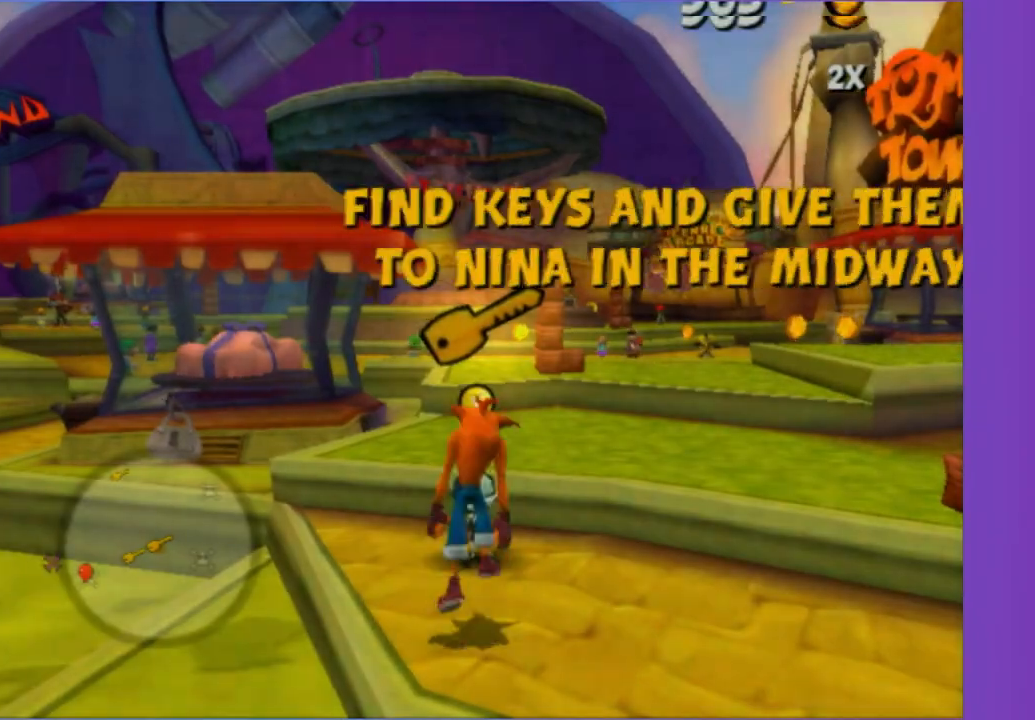
{"dt_ms": 1000, "buttons": ["X"], "left_stick": "up-left", "right_stick": "center", "button_events": [[700, "X", "down"], [717, "A", "down"], [867, "X", "up"], [883, "A", "up"], [983, "X", "down"]]}
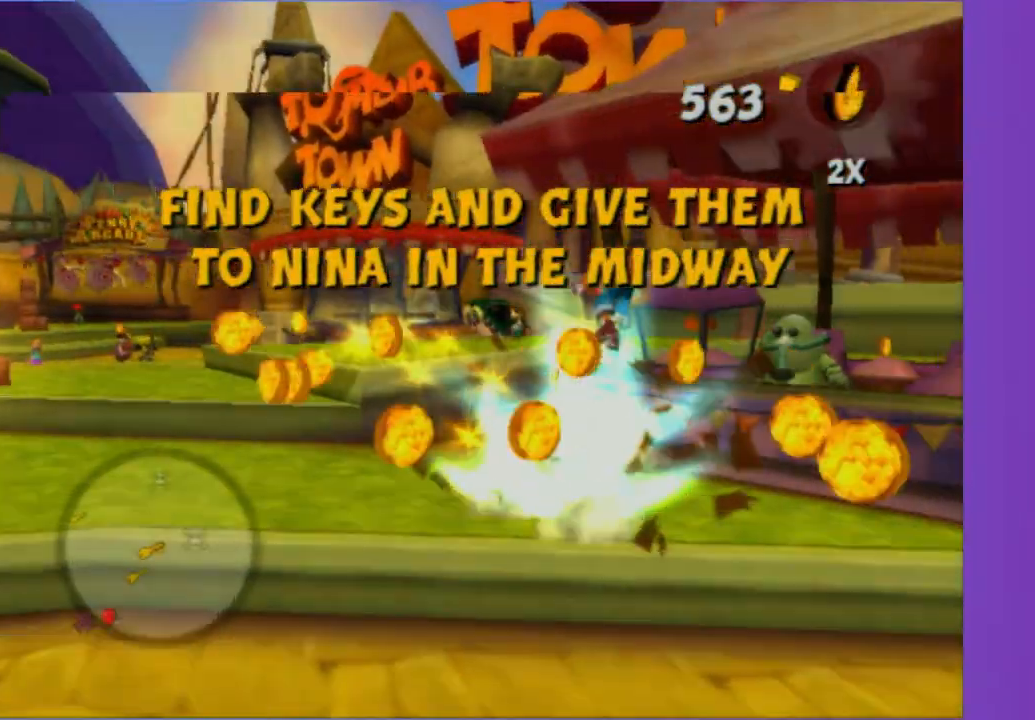
{"dt_ms": 500, "buttons": [], "left_stick": "left", "right_stick": "right", "button_events": [[83, "X", "up"]]}
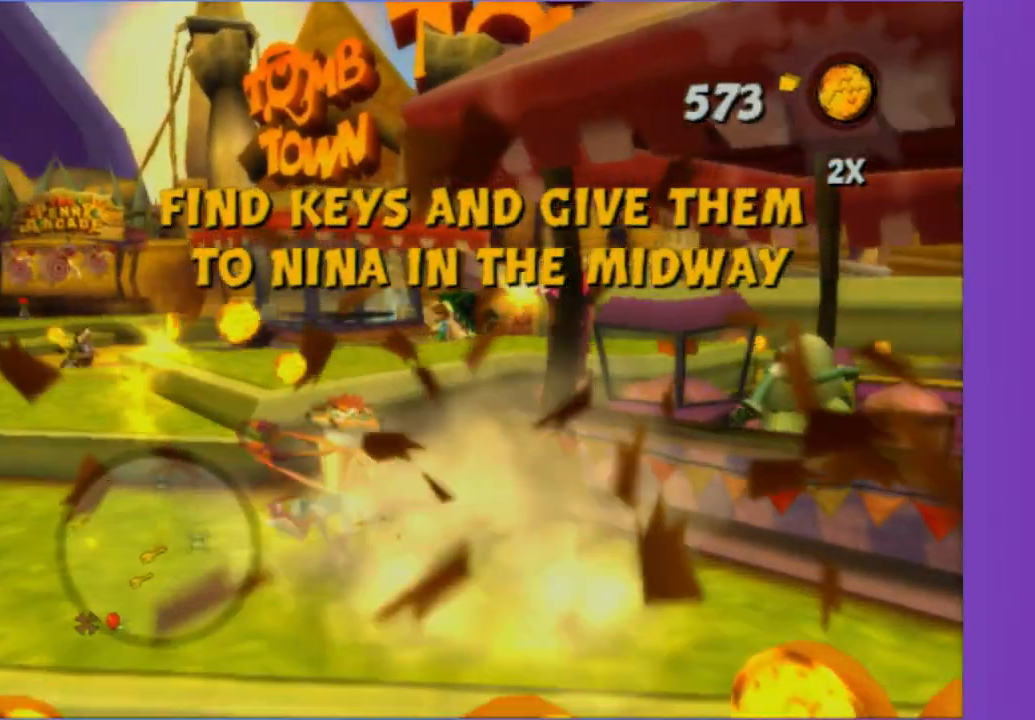
{"dt_ms": 500, "buttons": [], "left_stick": "up", "right_stick": "center", "button_events": [[367, "A", "down"], [483, "A", "up"]]}
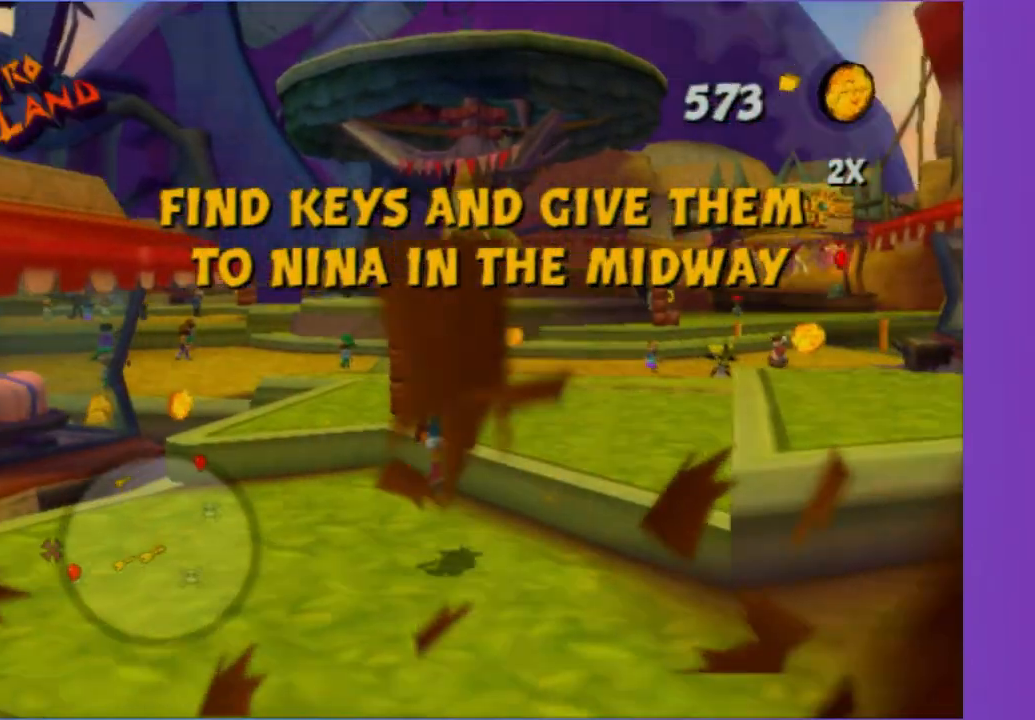
{"dt_ms": 500, "buttons": [], "left_stick": "up", "right_stick": "center", "button_events": [[150, "X", "down"], [283, "X", "up"], [400, "X", "down"], [483, "X", "up"]]}
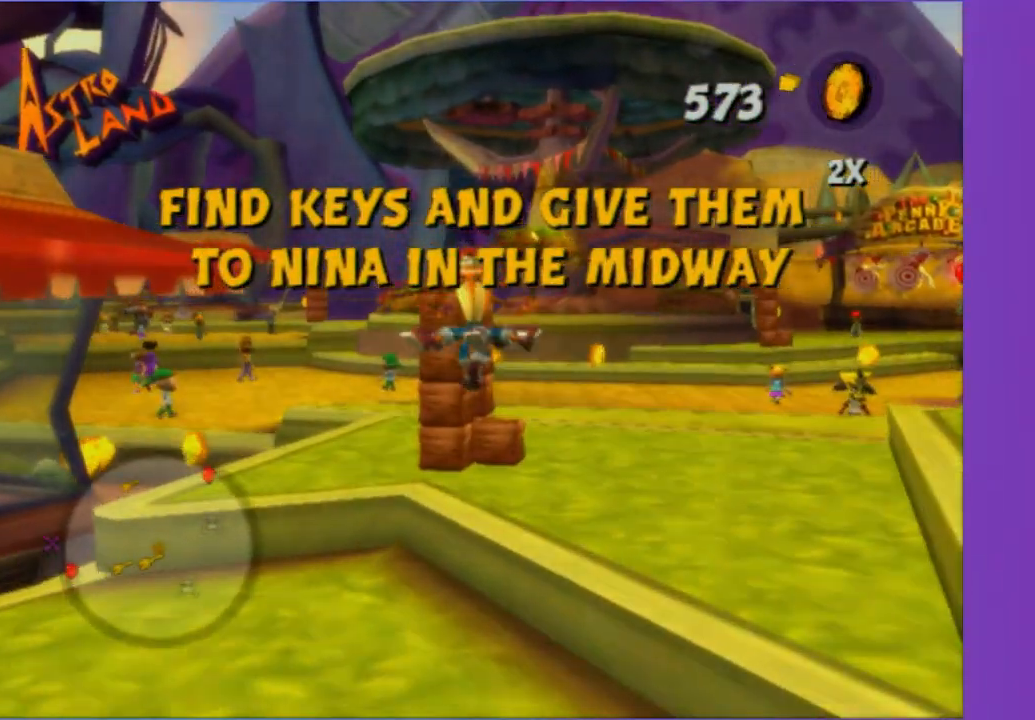
{"dt_ms": 500, "buttons": ["A", "X"], "left_stick": "up-right", "right_stick": "center", "button_events": [[100, "X", "down"], [200, "X", "up"], [333, "X", "down"], [400, "X", "up"], [500, "A", "down"], [500, "X", "down"]]}
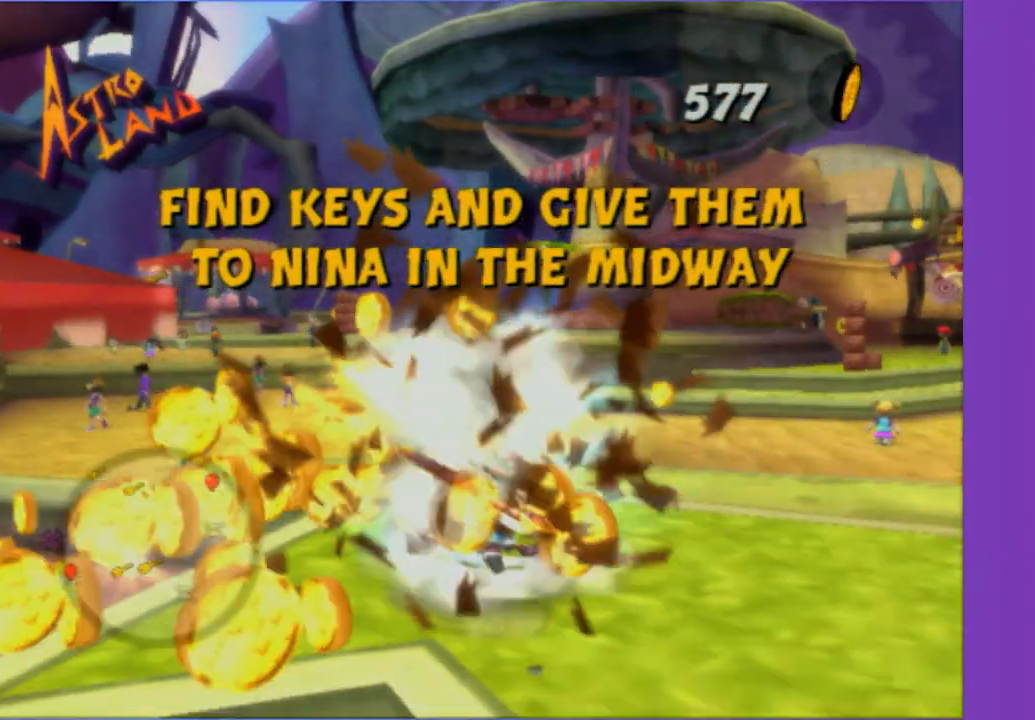
{"dt_ms": 500, "buttons": [], "left_stick": "left", "right_stick": "right", "button_events": [[100, "X", "up"], [117, "A", "up"]]}
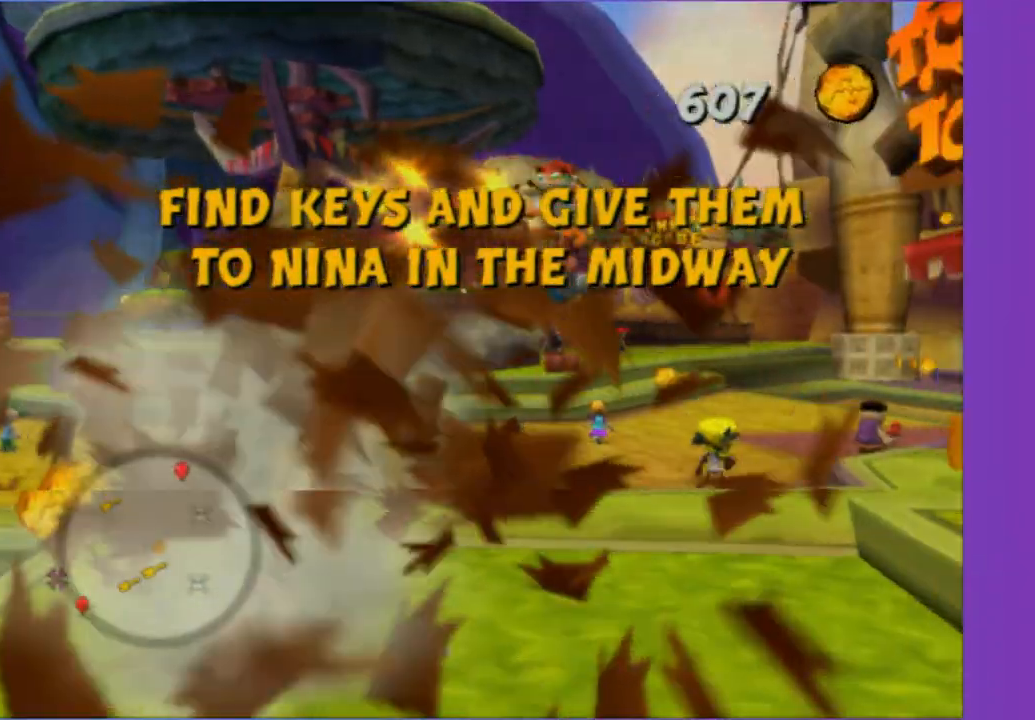
{"dt_ms": 500, "buttons": ["A"], "left_stick": "up", "right_stick": "center", "button_events": [[417, "A", "down"]]}
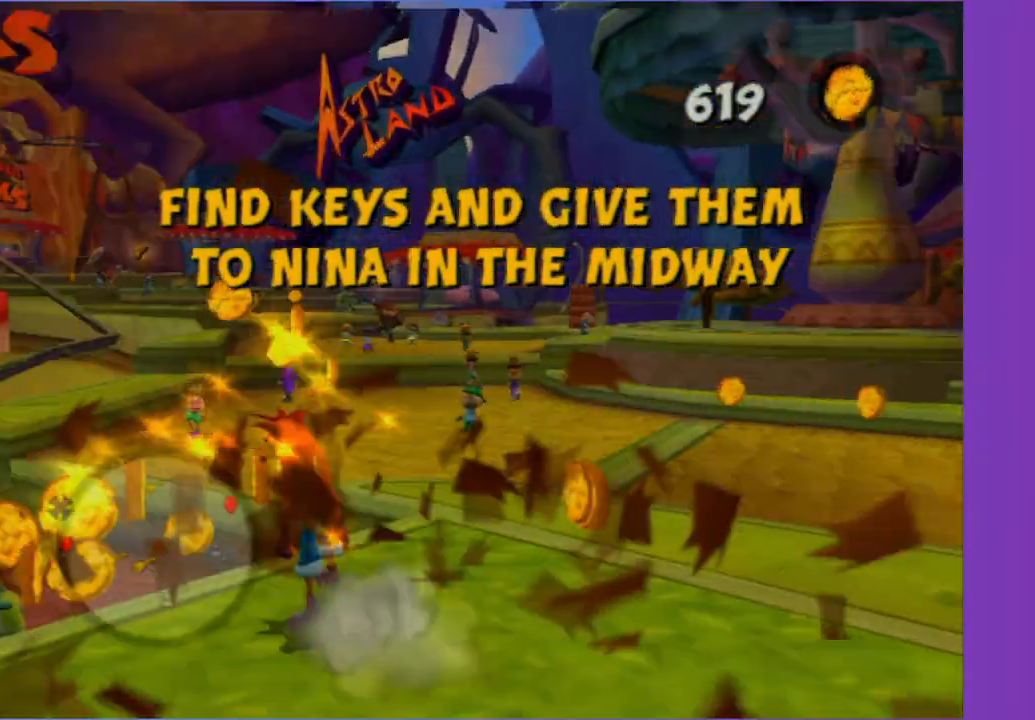
{"dt_ms": 500, "buttons": [], "left_stick": "up-right", "right_stick": "center", "button_events": [[33, "A", "up"]]}
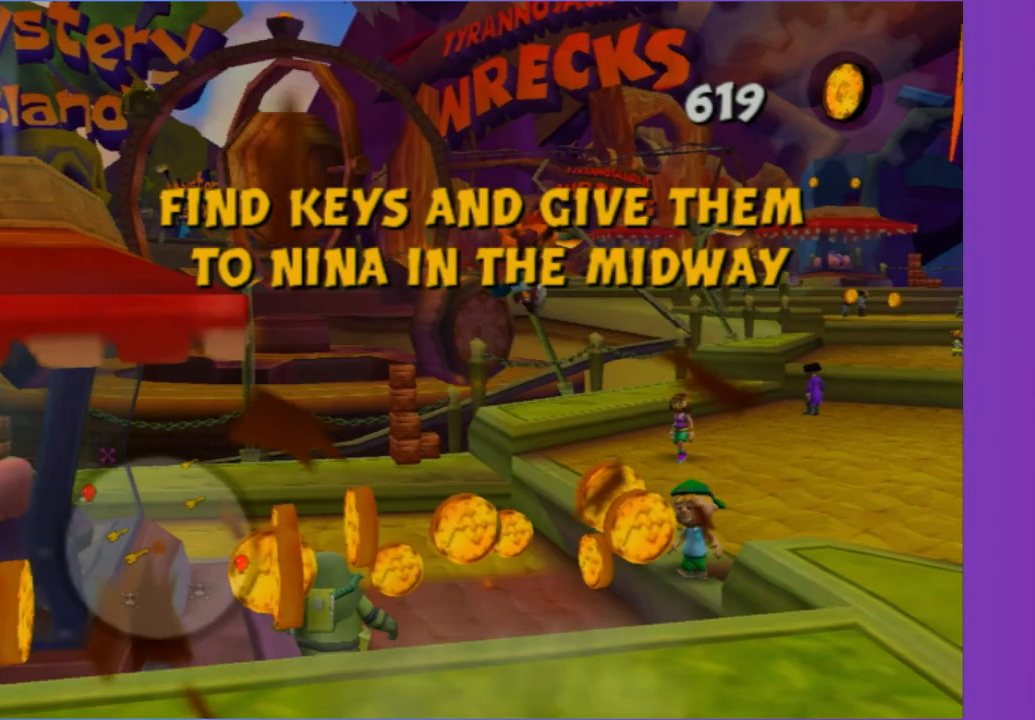
{"dt_ms": 500, "buttons": ["A"], "left_stick": "up-right", "right_stick": "center", "button_events": [[433, "A", "down"]]}
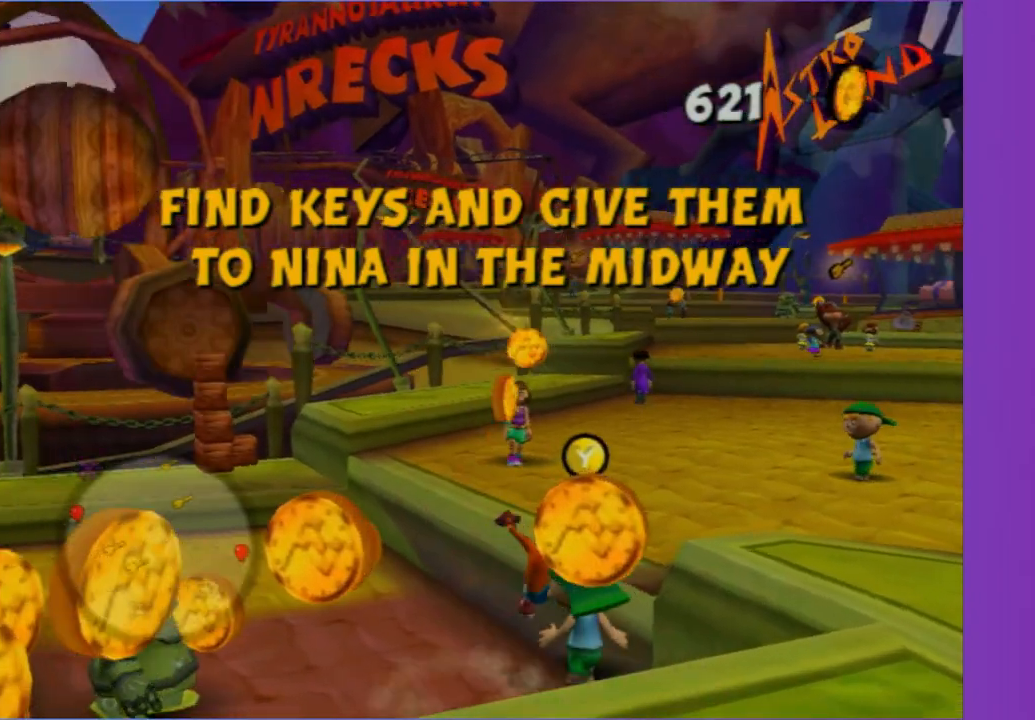
{"dt_ms": 500, "buttons": [], "left_stick": "up-right", "right_stick": "center", "button_events": [[150, "A", "up"], [333, "A", "down"], [500, "A", "up"]]}
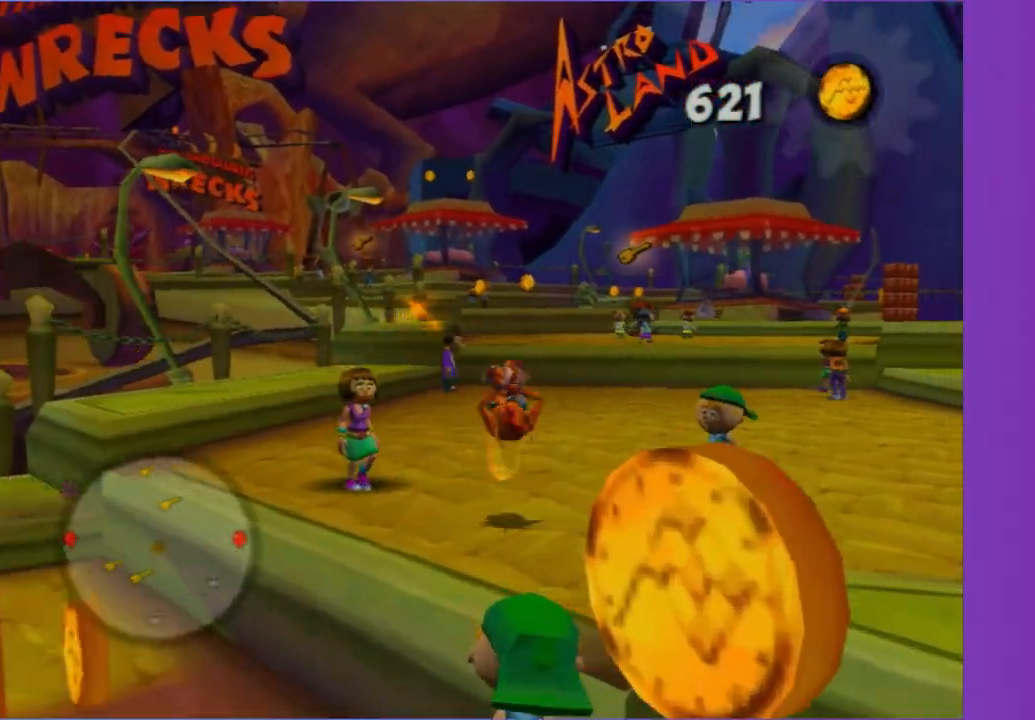
{"dt_ms": 500, "buttons": [], "left_stick": "up", "right_stick": "center", "button_events": []}
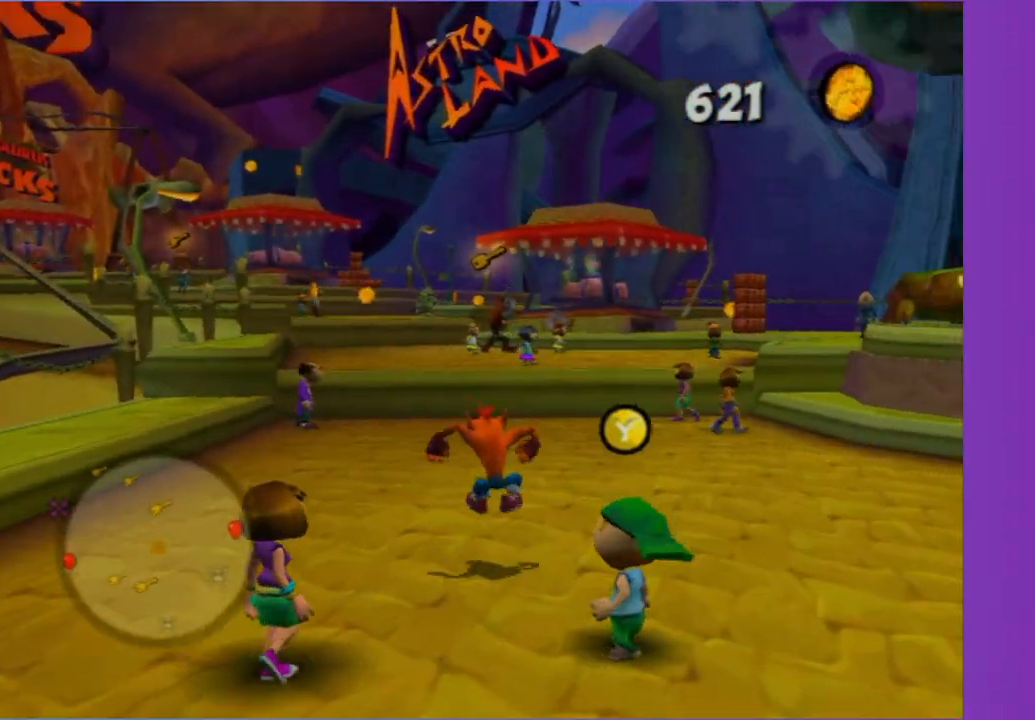
{"dt_ms": 500, "buttons": [], "left_stick": "up", "right_stick": "center", "button_events": []}
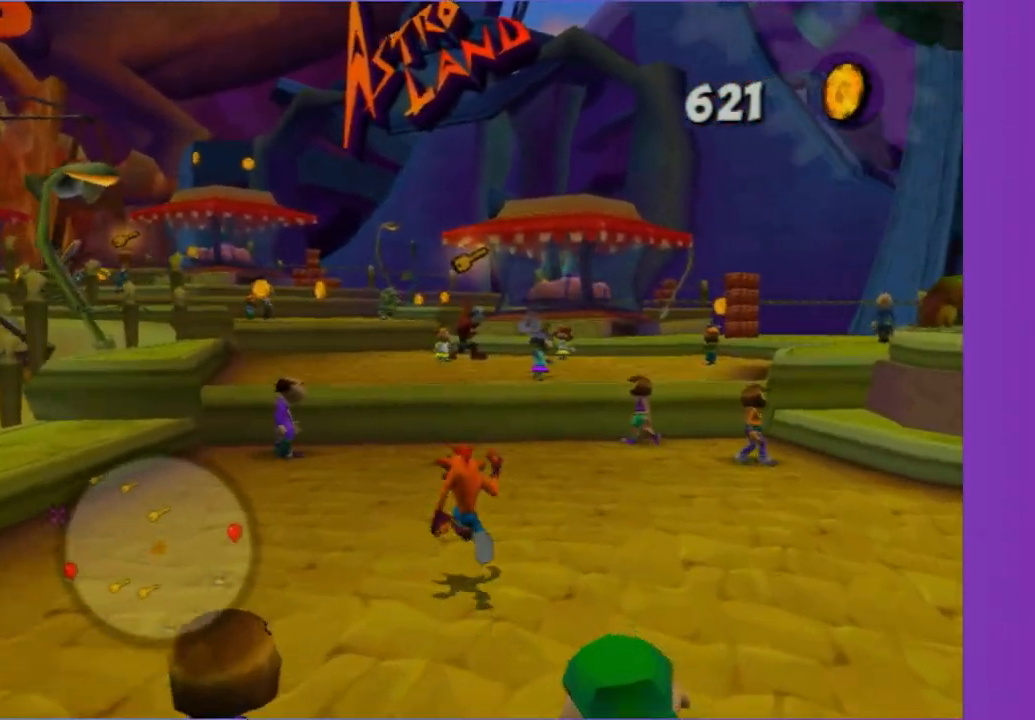
{"dt_ms": 500, "buttons": [], "left_stick": "up", "right_stick": "center", "button_events": []}
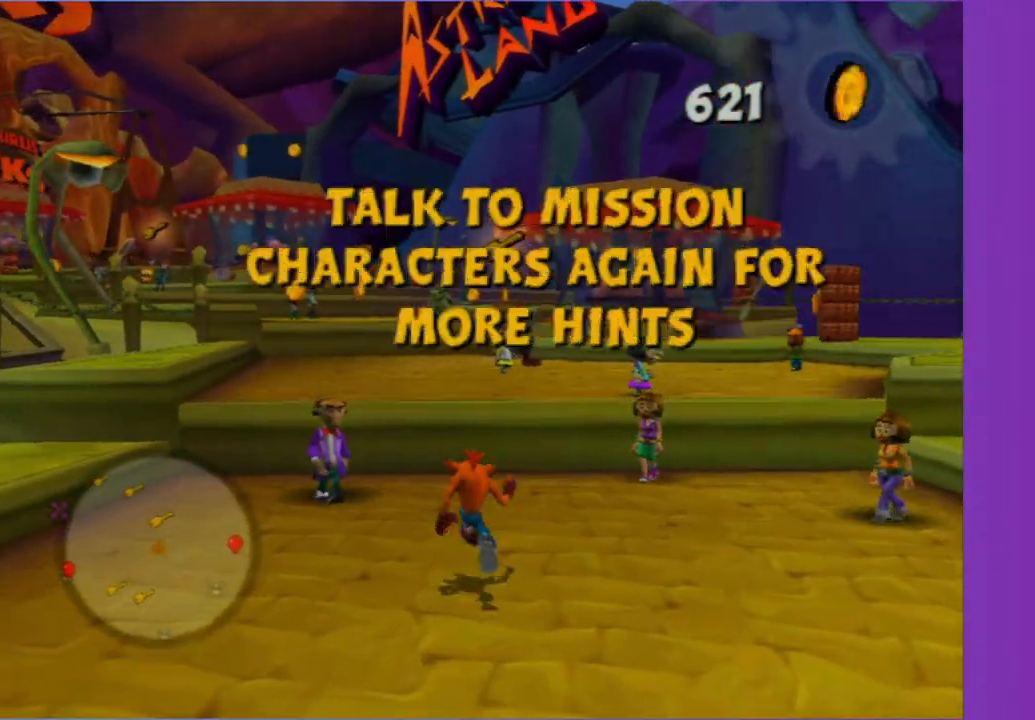
{"dt_ms": 500, "buttons": ["A"], "left_stick": "up", "right_stick": "center", "button_events": [[450, "A", "down"]]}
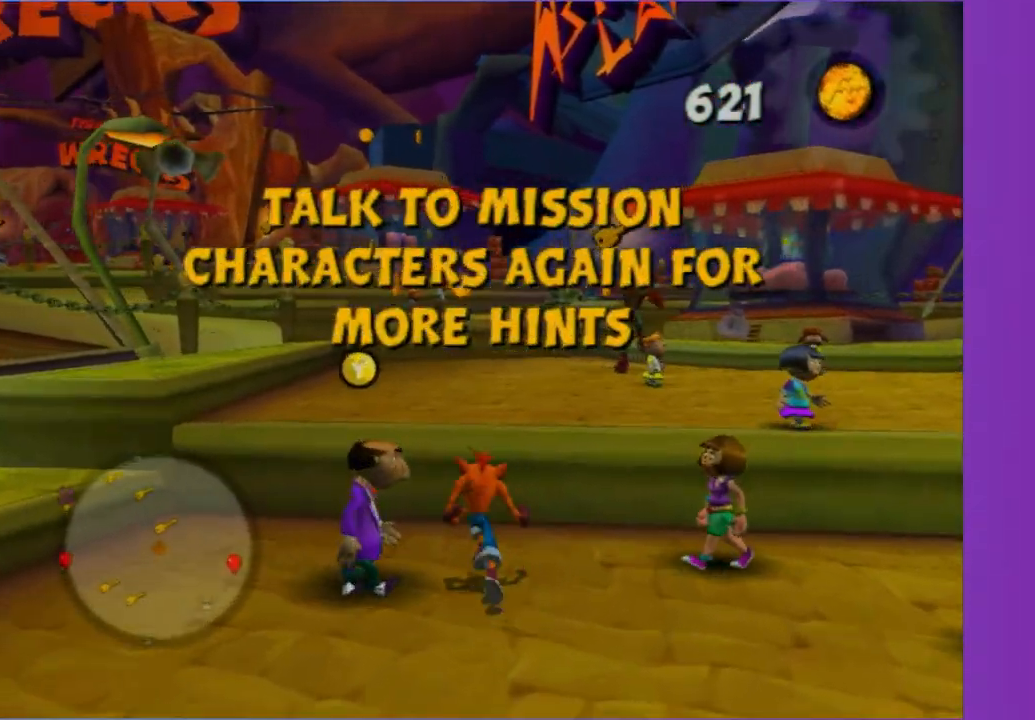
{"dt_ms": 500, "buttons": [], "left_stick": "up", "right_stick": "center", "button_events": [[50, "A", "up"]]}
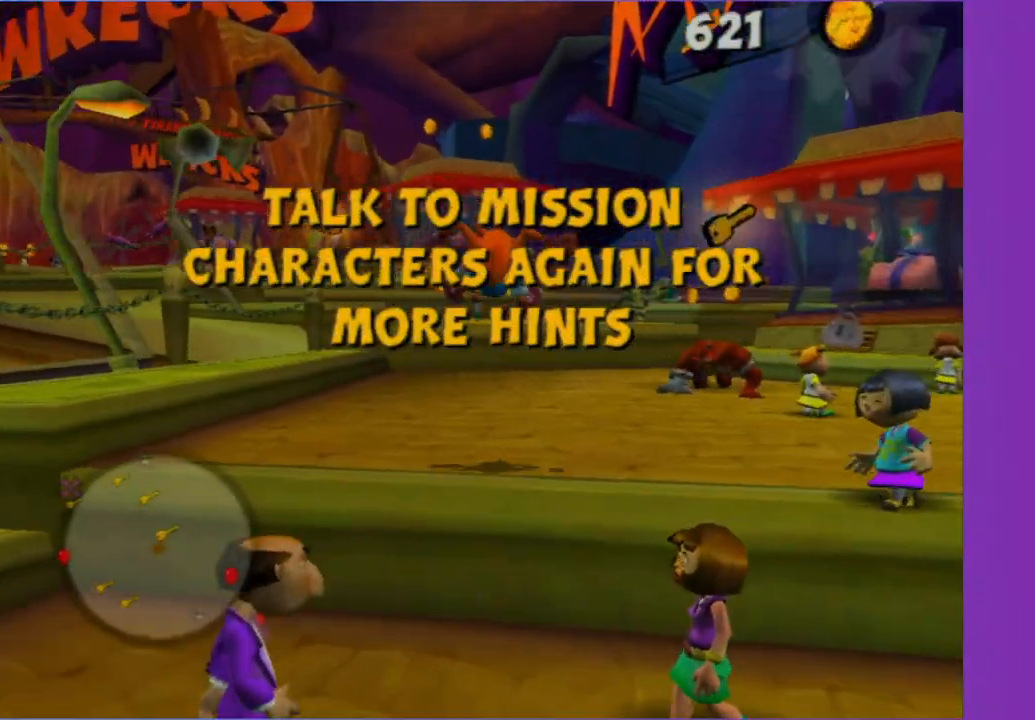
{"dt_ms": 500, "buttons": [], "left_stick": "up", "right_stick": "center", "button_events": []}
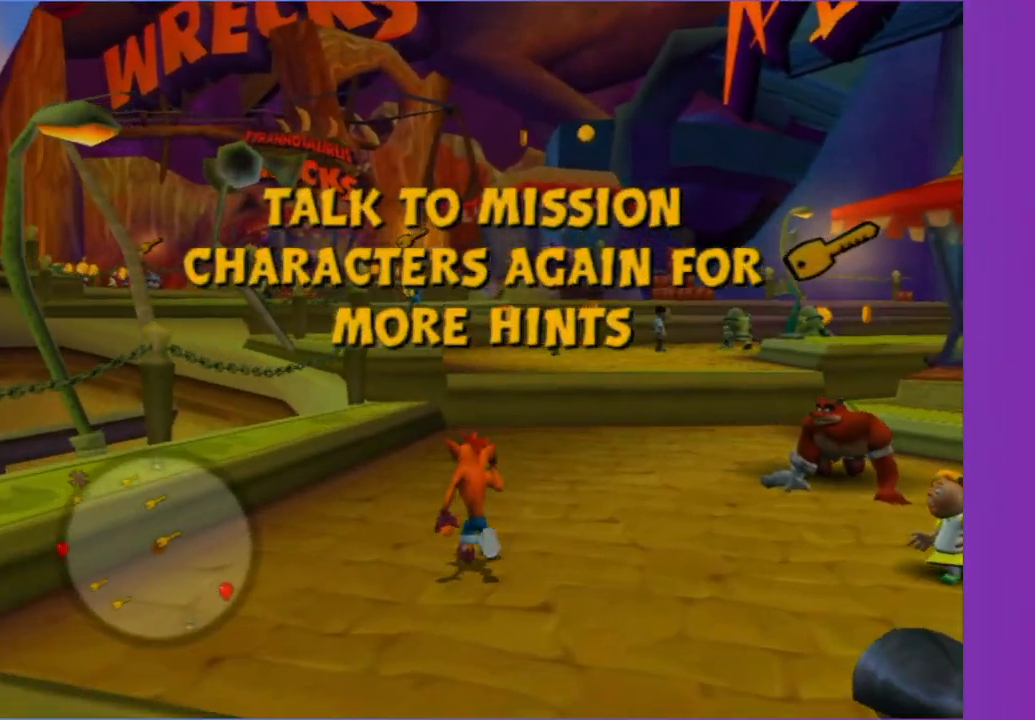
{"dt_ms": 500, "buttons": [], "left_stick": "up", "right_stick": "center", "button_events": []}
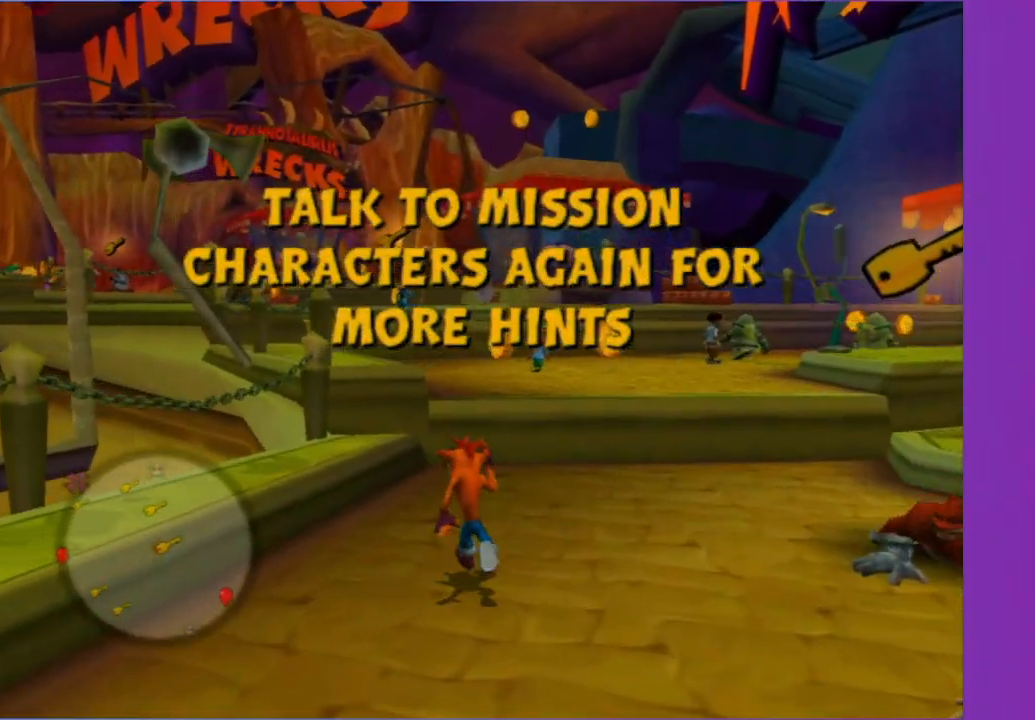
{"dt_ms": 500, "buttons": [], "left_stick": "up", "right_stick": "center", "button_events": []}
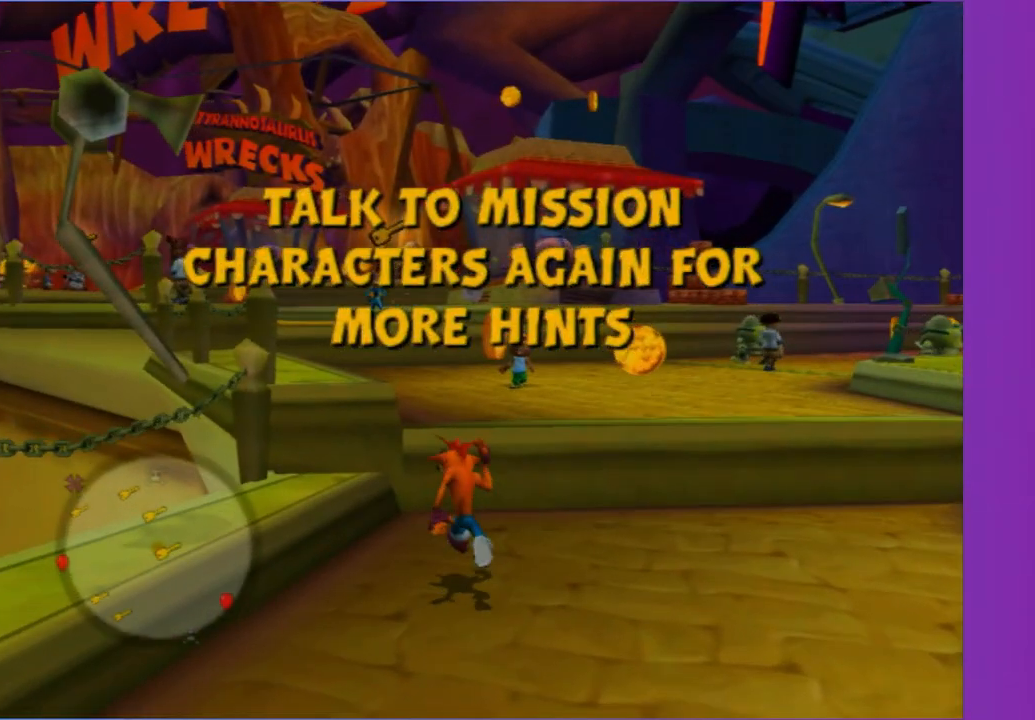
{"dt_ms": 500, "buttons": [], "left_stick": "up", "right_stick": "center", "button_events": [[267, "A", "down"], [383, "A", "up"]]}
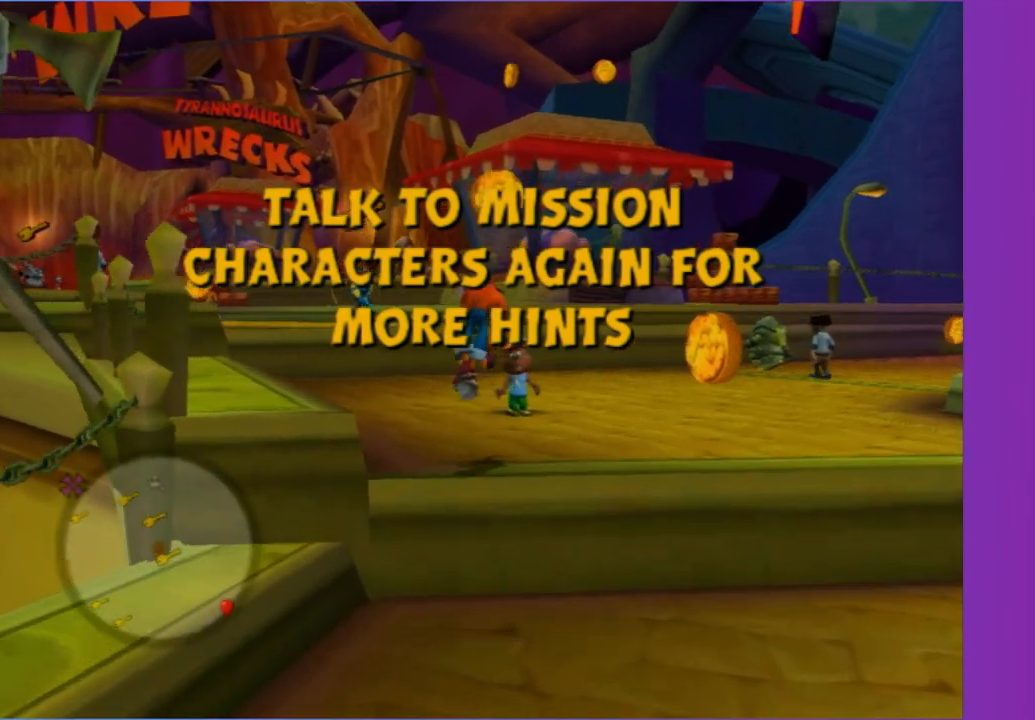
{"dt_ms": 500, "buttons": [], "left_stick": "up", "right_stick": "center", "button_events": []}
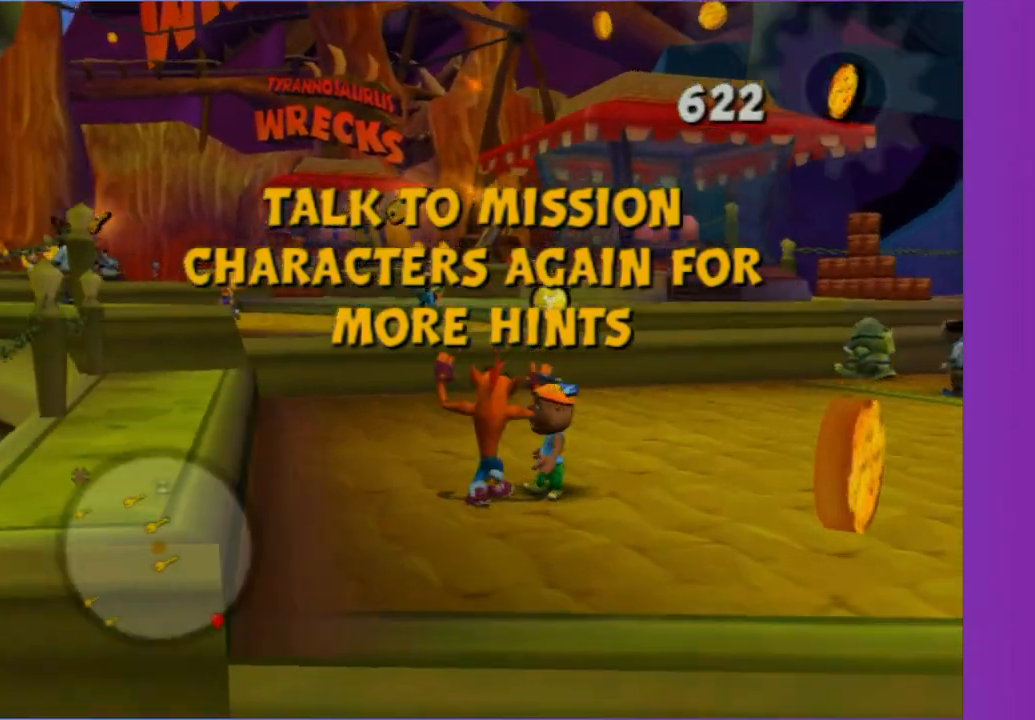
{"dt_ms": 500, "buttons": [], "left_stick": "up", "right_stick": "center", "button_events": []}
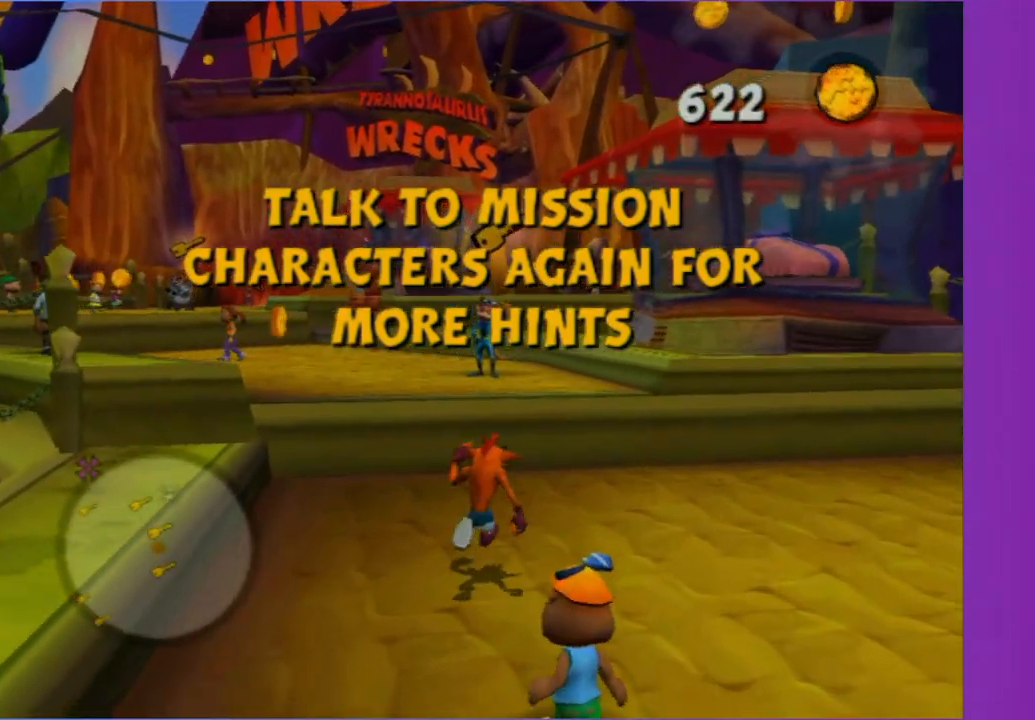
{"dt_ms": 500, "buttons": [], "left_stick": "up", "right_stick": "center", "button_events": [[267, "A", "down"], [400, "A", "up"]]}